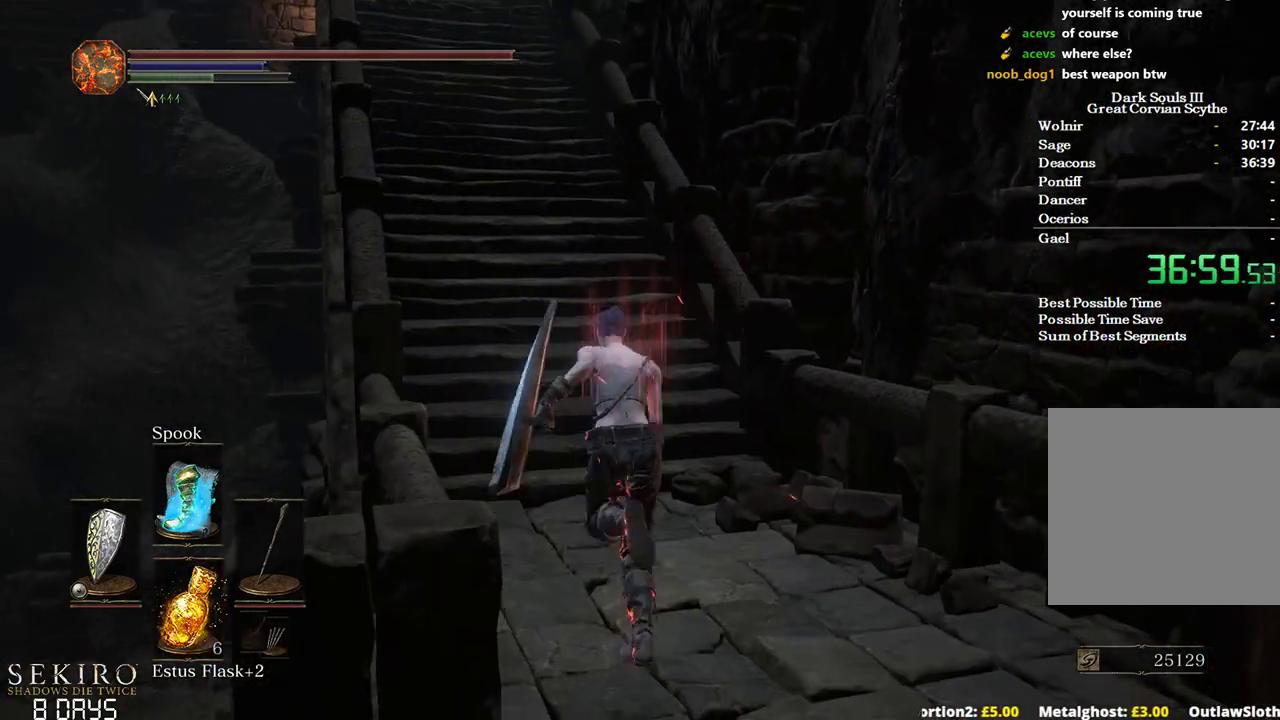
Gameplay with a controller (Xbox layout); each line is a JSON object with the inputs held at the frame after it. "events" lists button and stick changes between this image and that frame as [ms after this image, input, new state], when the widget could be followed in between.
{"buttons": ["B"], "left_stick": "up", "right_stick": "center", "events": []}
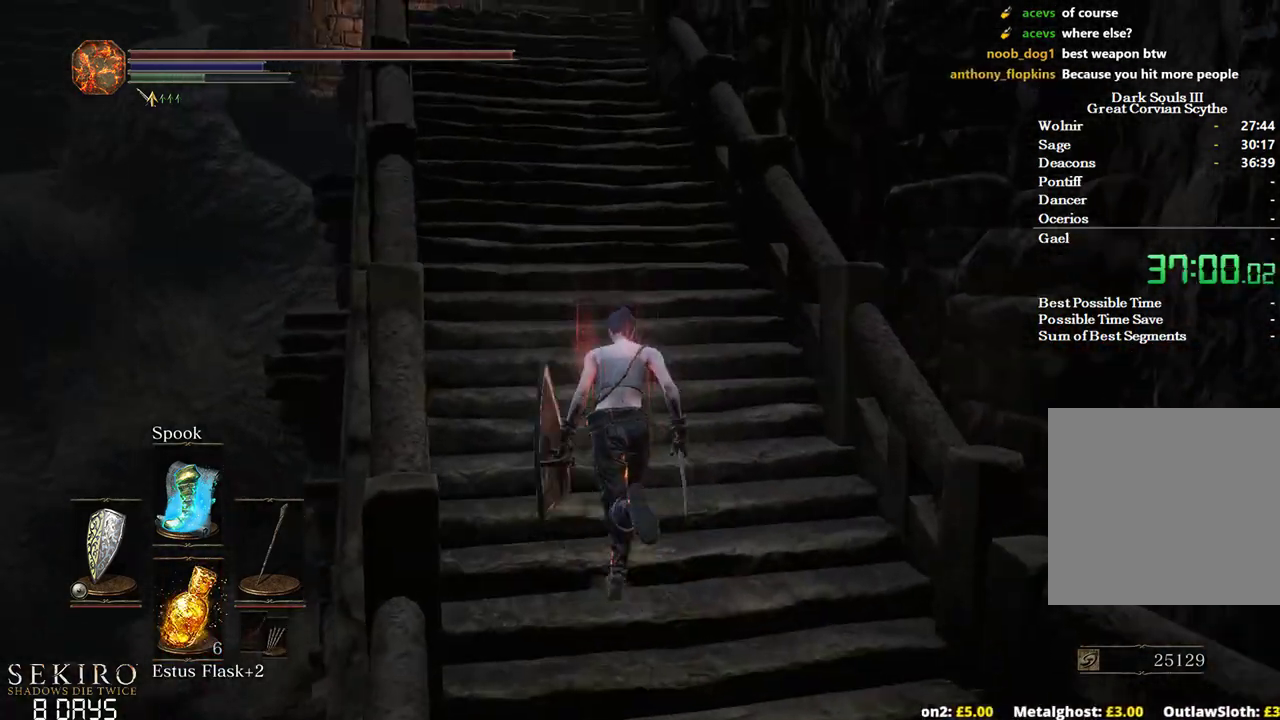
{"buttons": ["B"], "left_stick": "up", "right_stick": "down", "events": [[333, "right_stick", "down"]]}
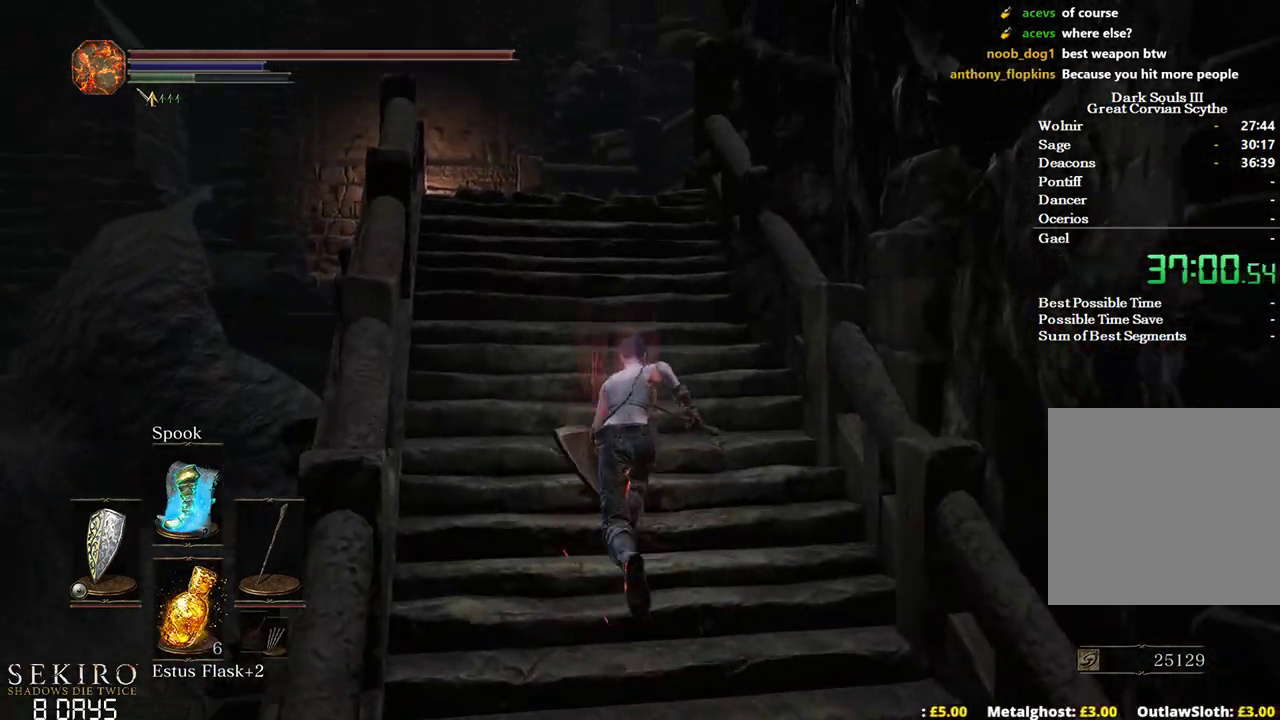
{"buttons": ["B"], "left_stick": "up", "right_stick": "down-right", "events": [[400, "right_stick", "down-right"]]}
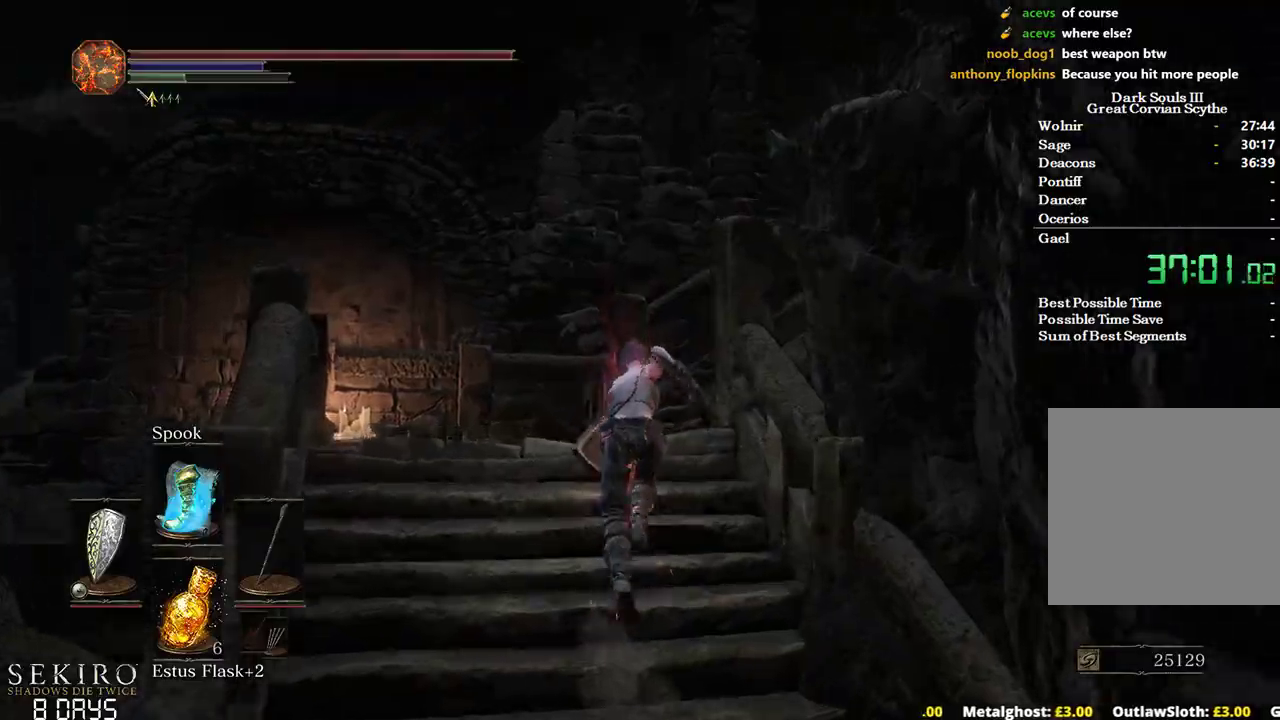
{"buttons": ["B"], "left_stick": "up-right", "right_stick": "down-right", "events": [[317, "left_stick", "up-right"]]}
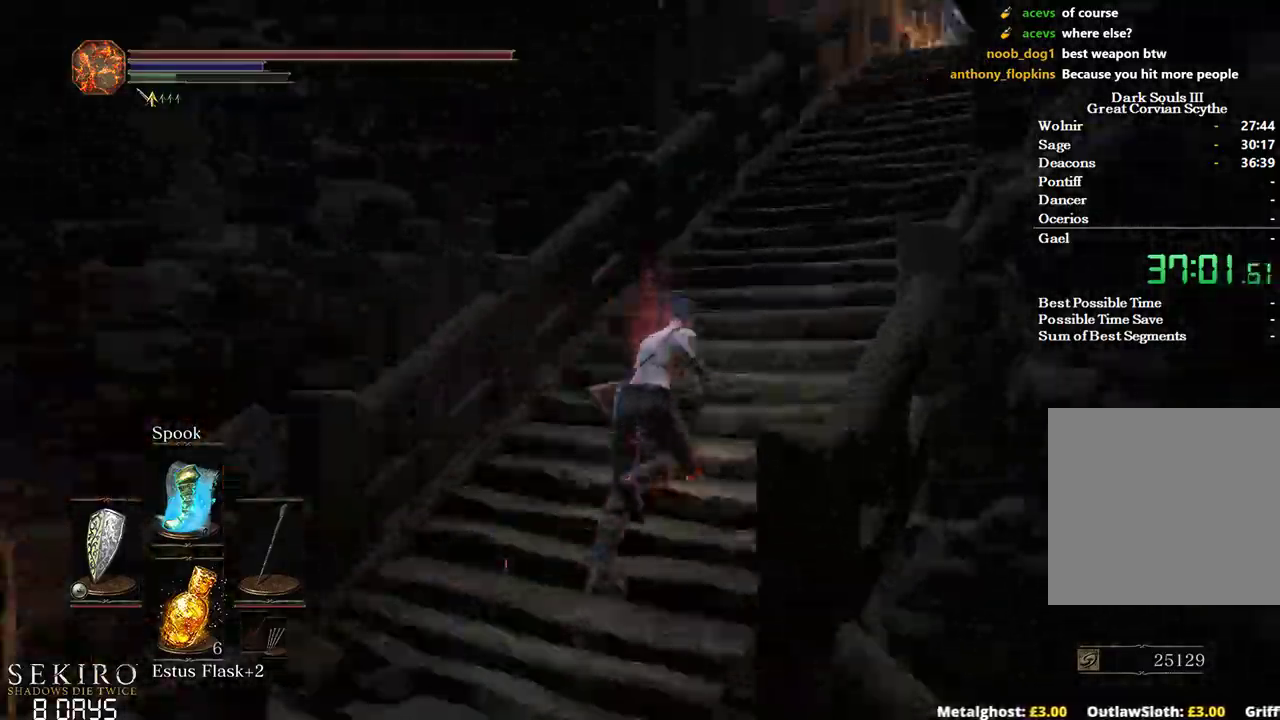
{"buttons": ["B"], "left_stick": "up", "right_stick": "down", "events": [[200, "right_stick", "down"], [333, "left_stick", "up"]]}
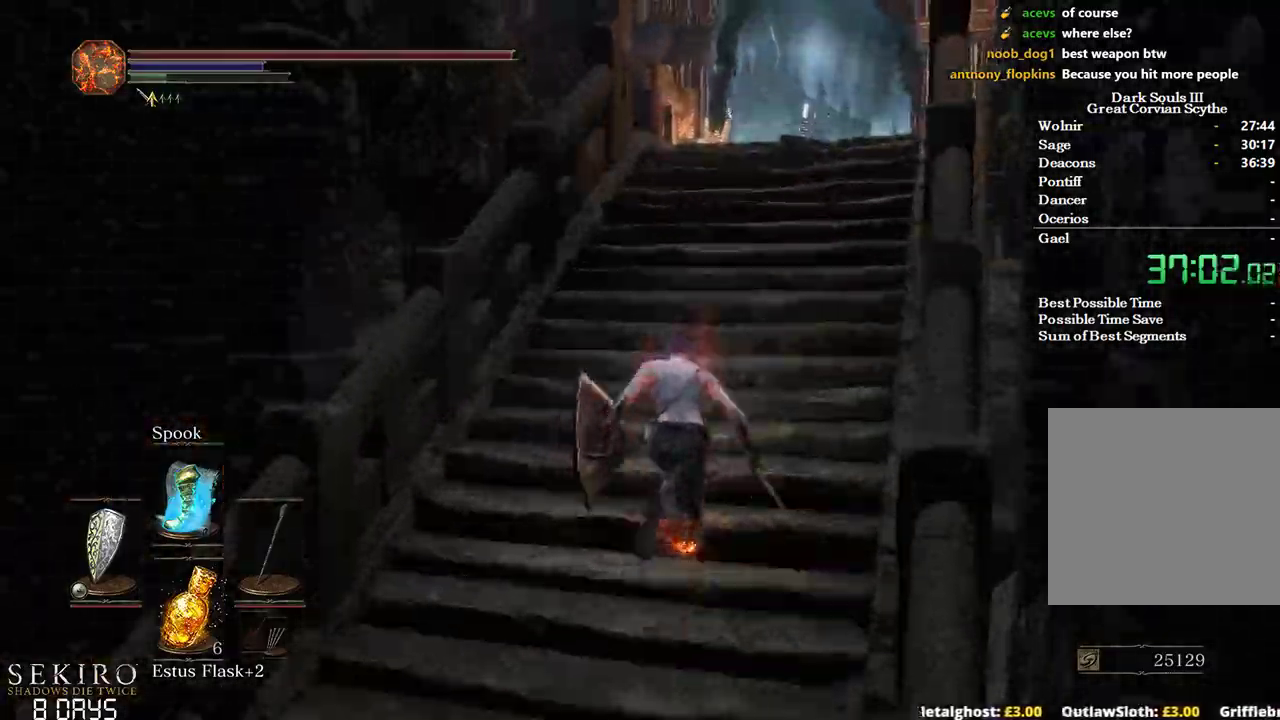
{"buttons": ["B"], "left_stick": "up", "right_stick": "down", "events": []}
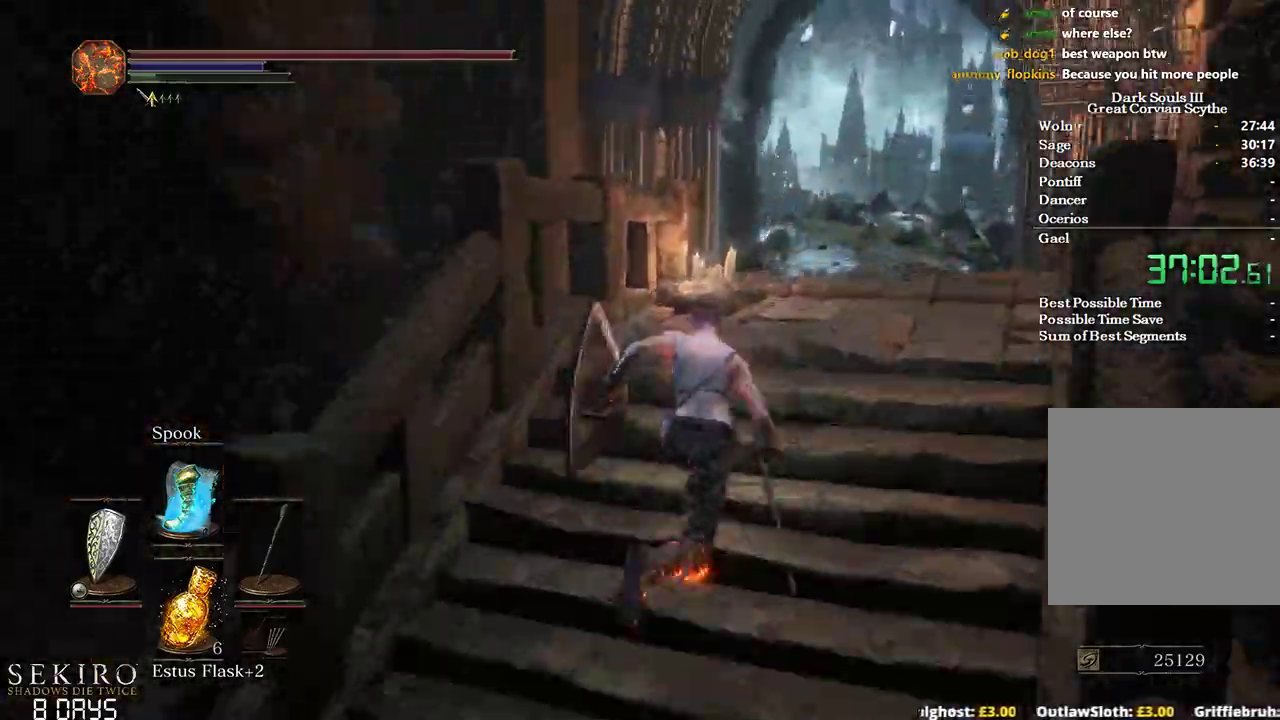
{"buttons": ["B"], "left_stick": "up", "right_stick": "down-left", "events": [[83, "right_stick", "down-left"]]}
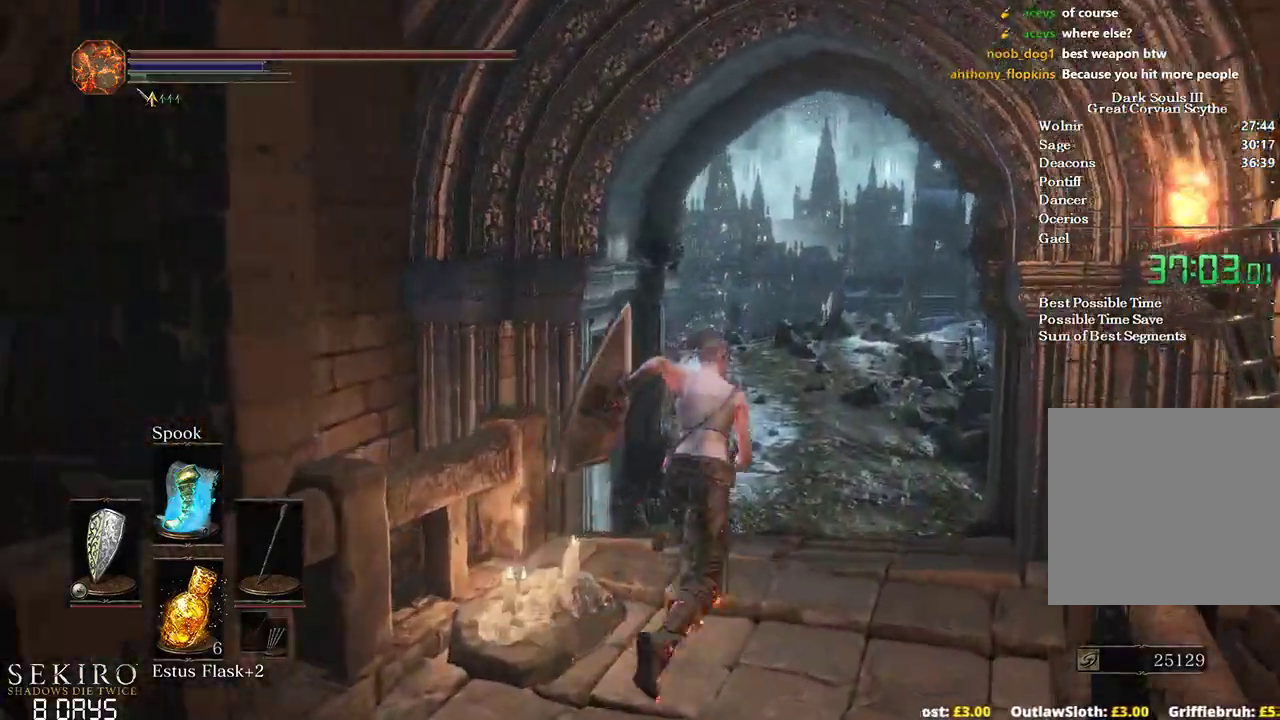
{"buttons": [], "left_stick": "up", "right_stick": "down-left", "events": [[383, "B", "up"]]}
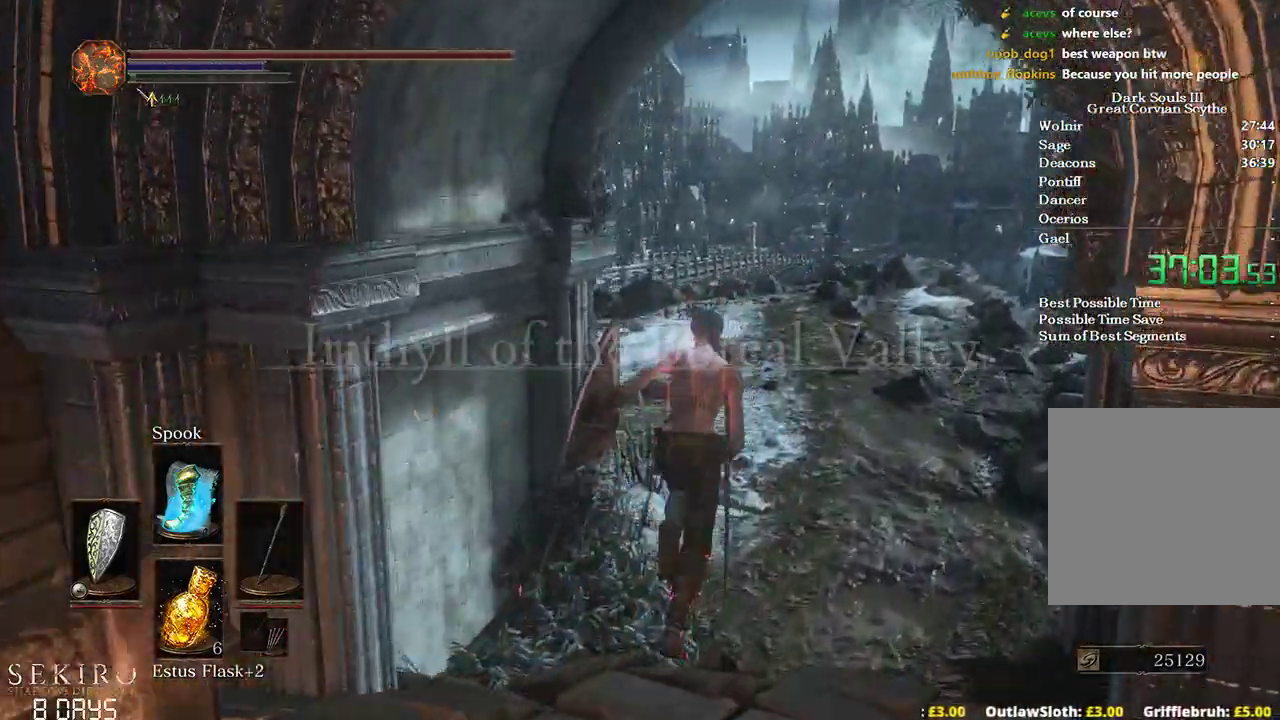
{"buttons": [], "left_stick": "up", "right_stick": "down-left", "events": []}
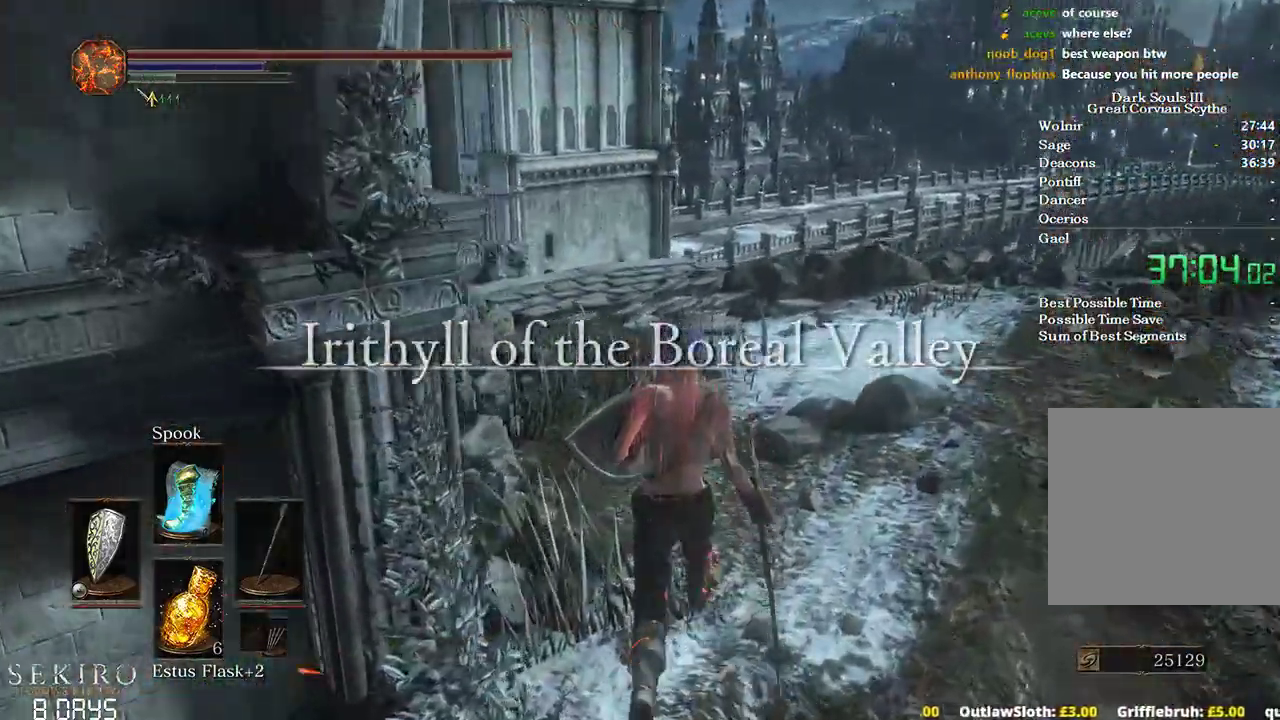
{"buttons": [], "left_stick": "up", "right_stick": "down-left", "events": []}
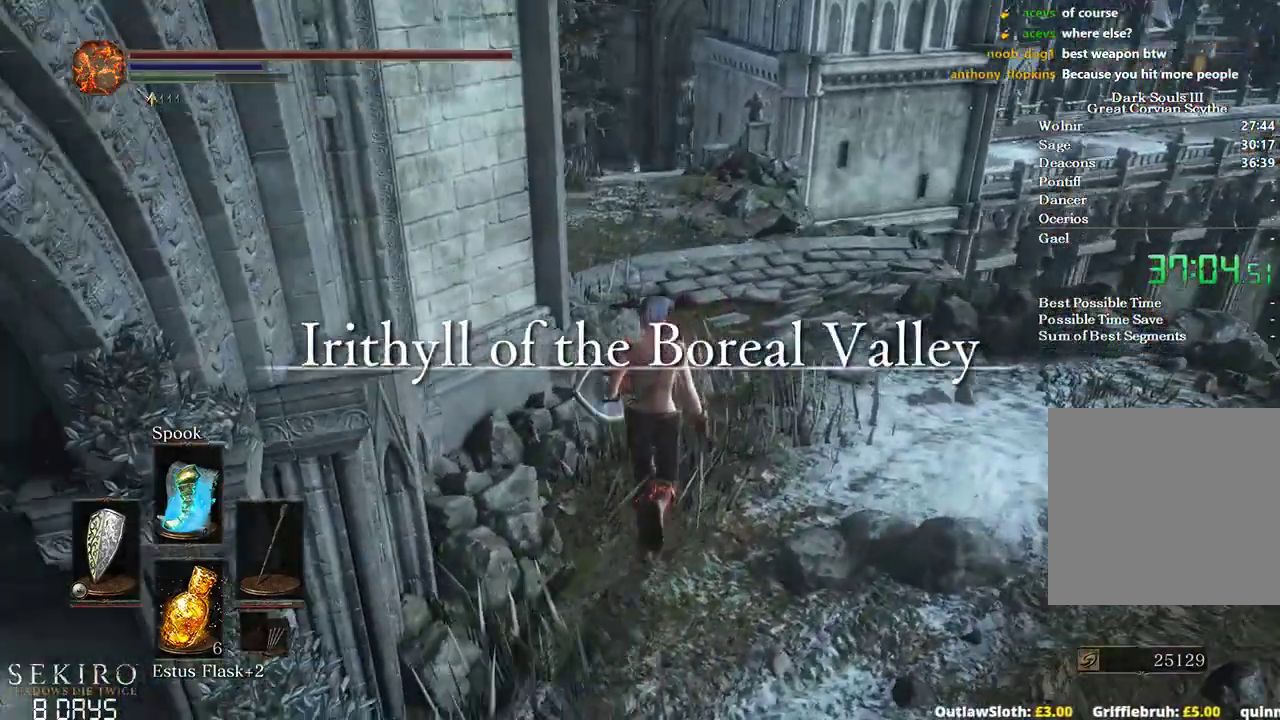
{"buttons": ["B"], "left_stick": "up", "right_stick": "center", "events": [[133, "B", "down"], [233, "right_stick", "center"]]}
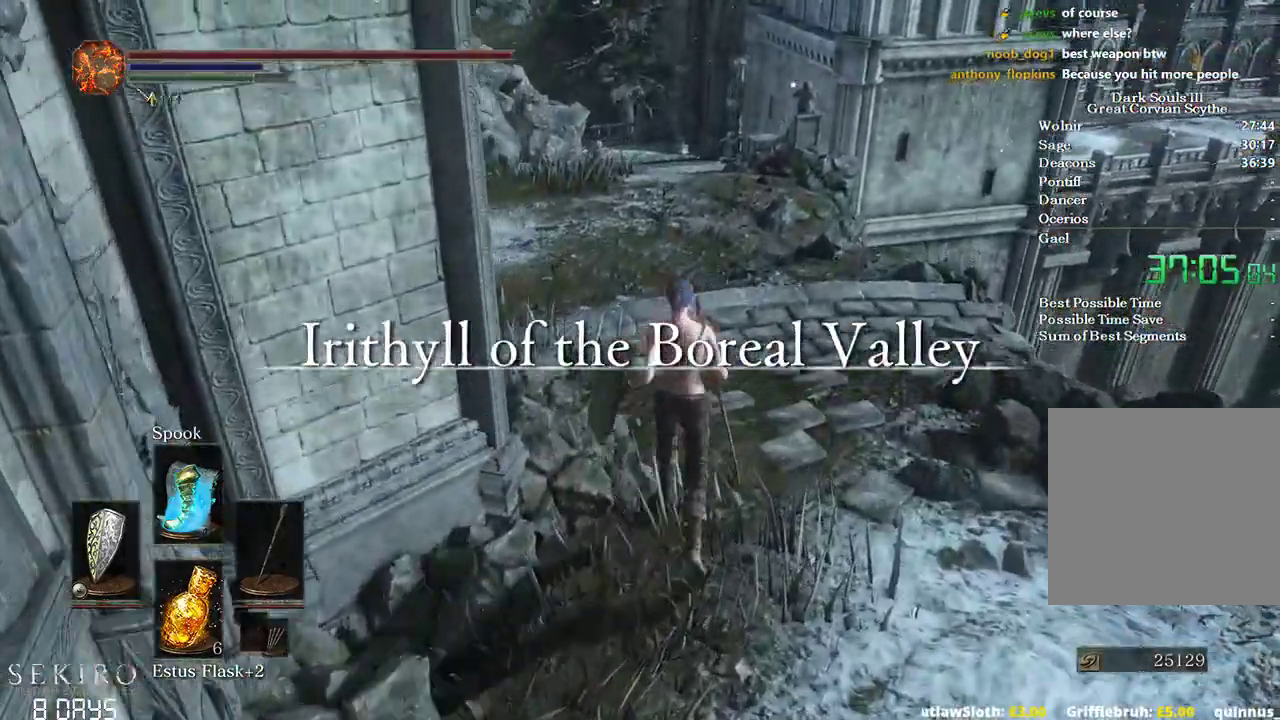
{"buttons": ["B"], "left_stick": "up", "right_stick": "center", "events": []}
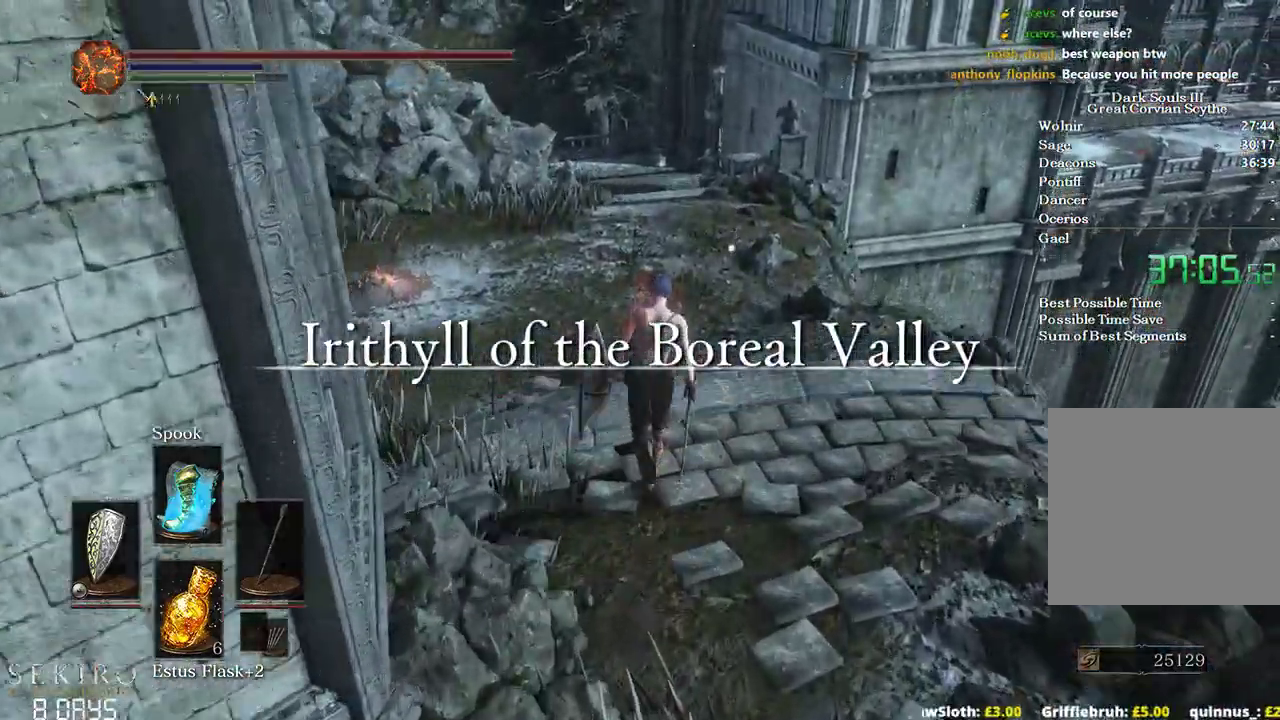
{"buttons": ["B"], "left_stick": "up", "right_stick": "center", "events": []}
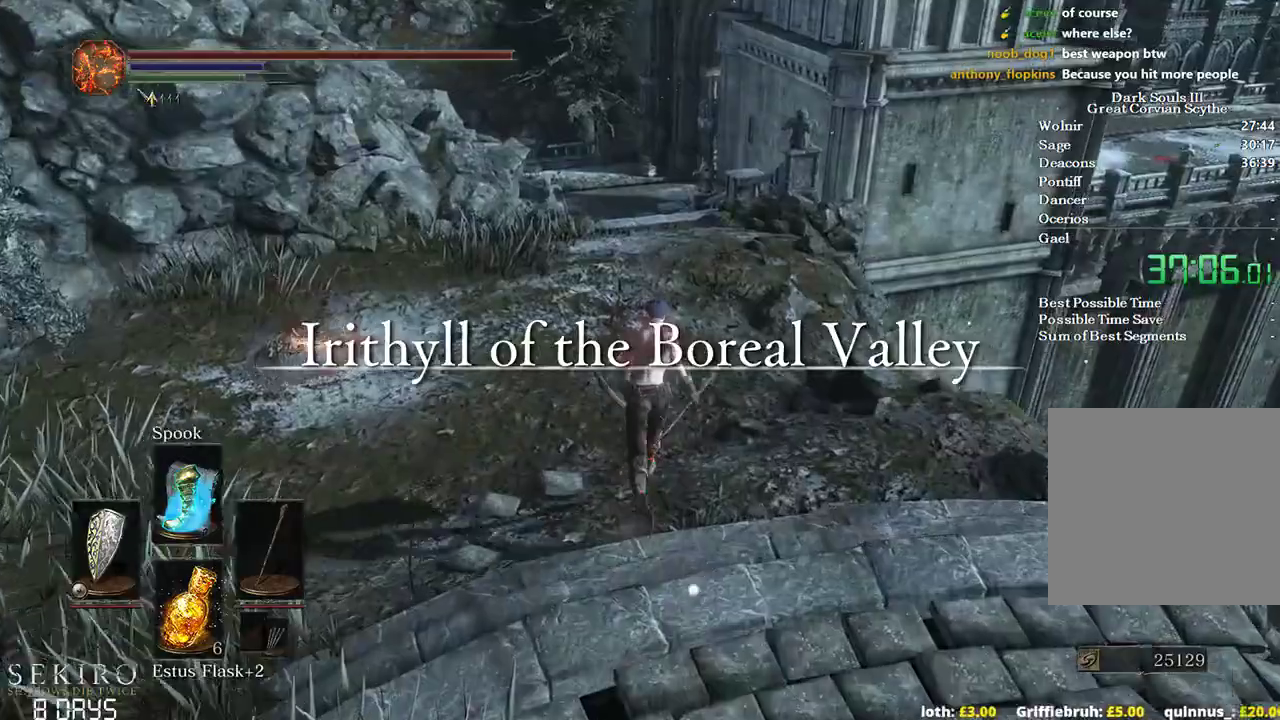
{"buttons": ["B"], "left_stick": "up", "right_stick": "center", "events": []}
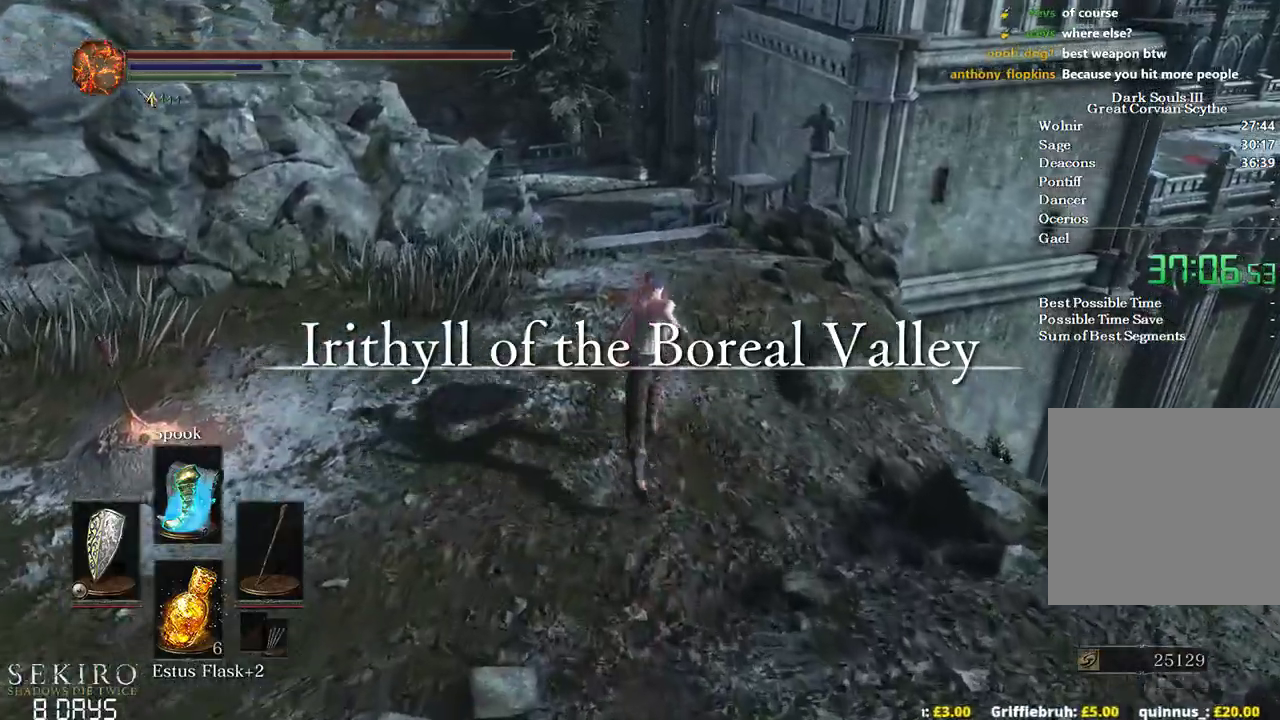
{"buttons": ["B"], "left_stick": "up", "right_stick": "center", "events": []}
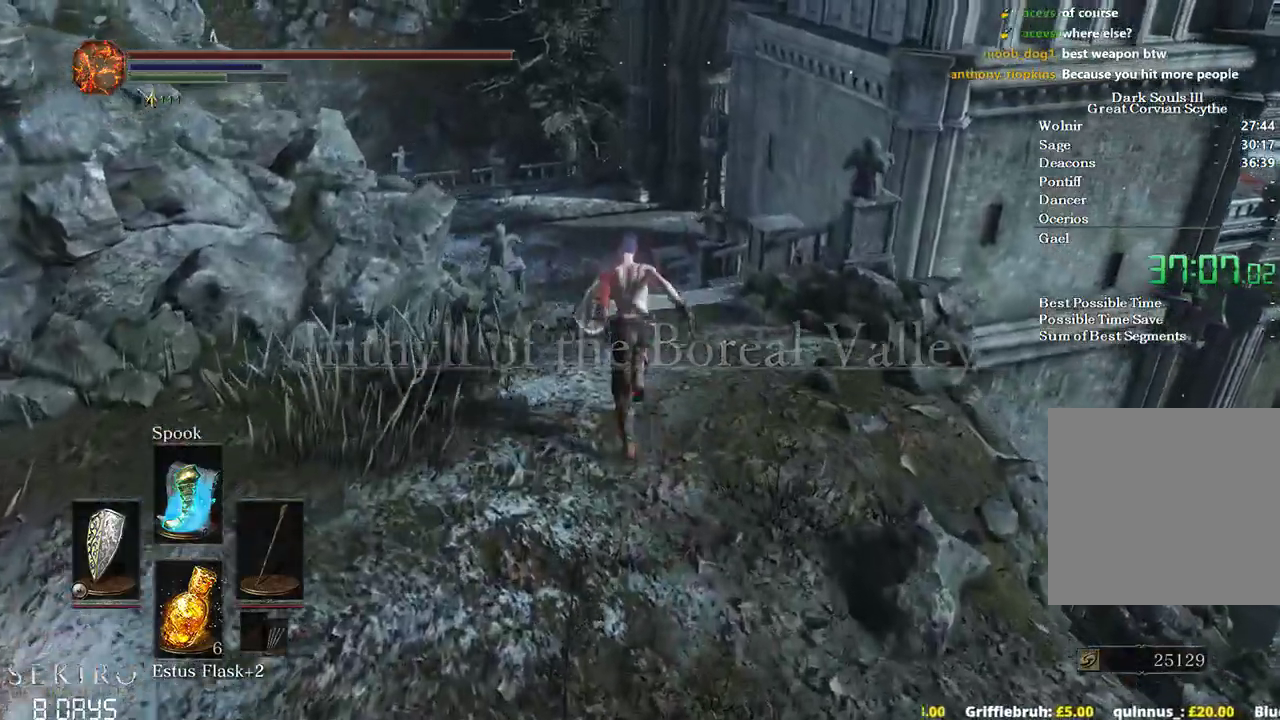
{"buttons": ["B"], "left_stick": "up", "right_stick": "center", "events": []}
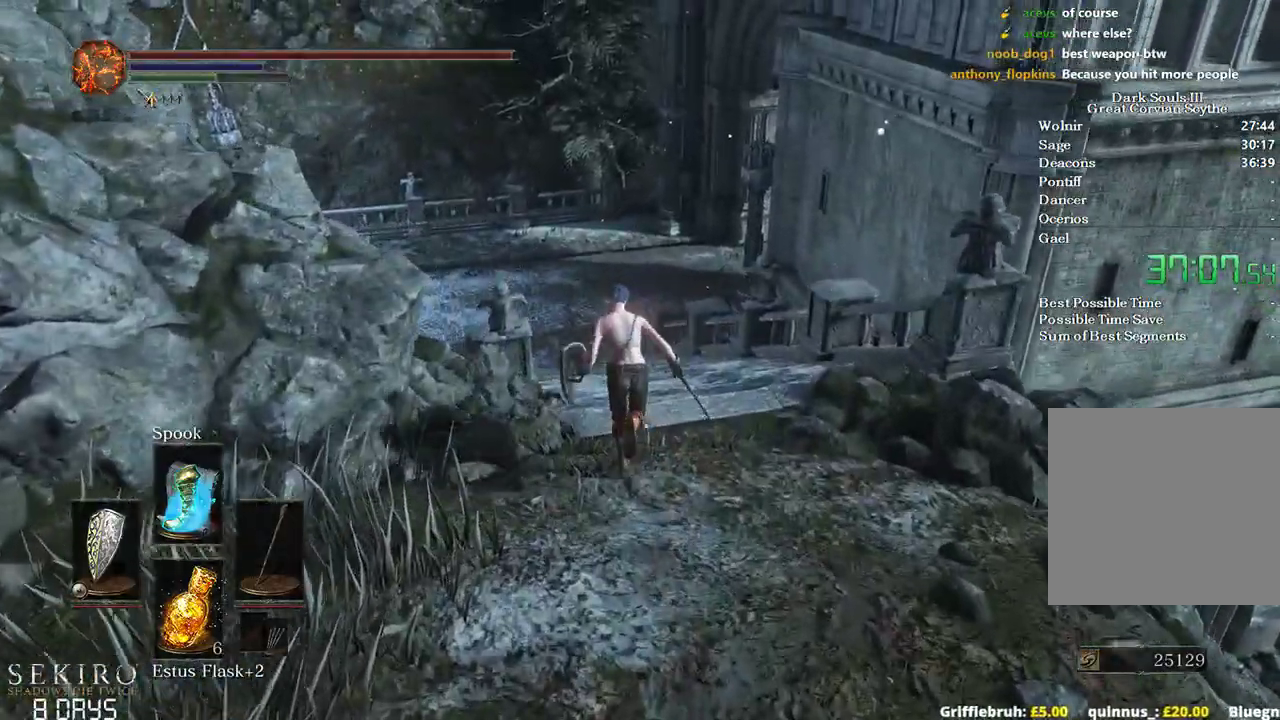
{"buttons": ["B"], "left_stick": "up", "right_stick": "center", "events": []}
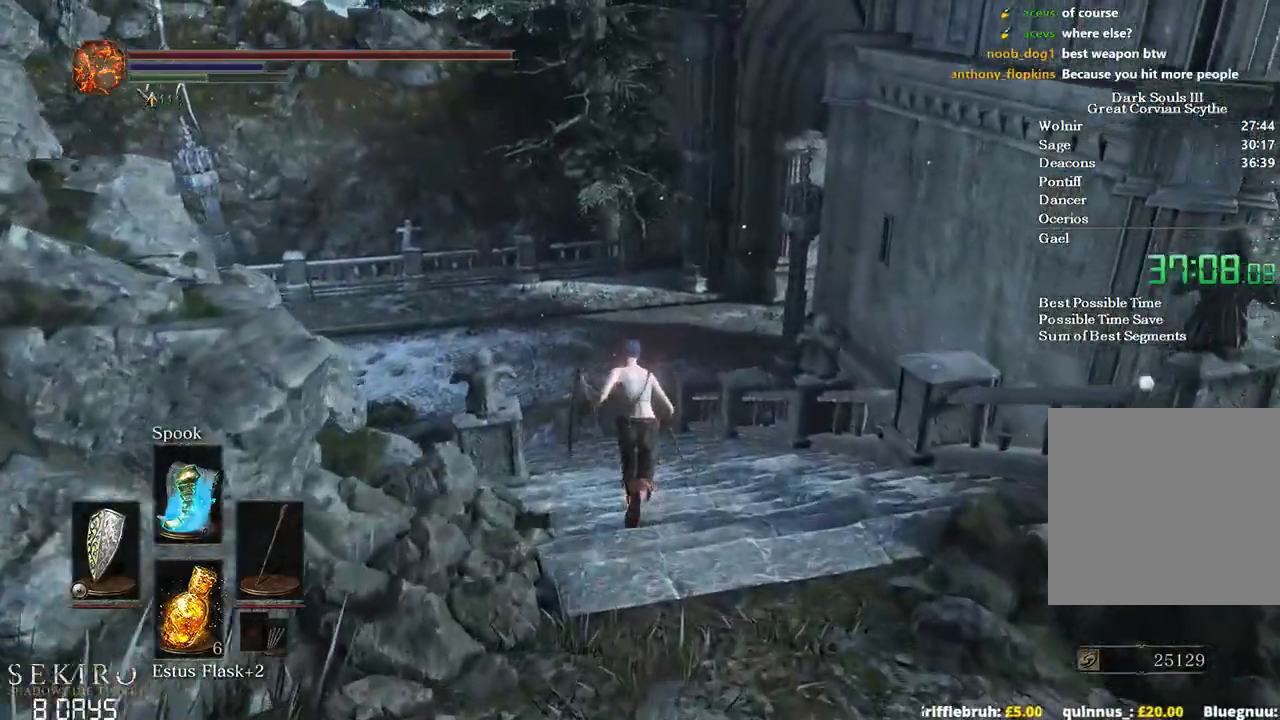
{"buttons": ["B"], "left_stick": "up", "right_stick": "center", "events": []}
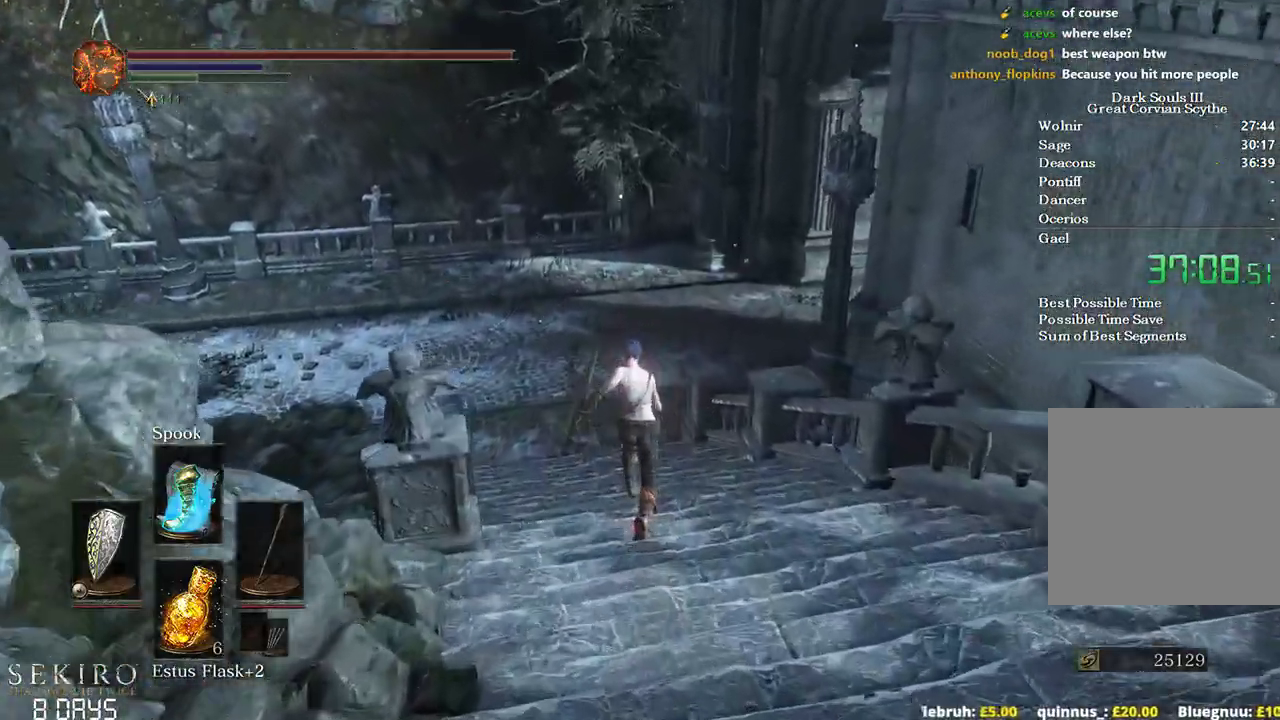
{"buttons": ["B"], "left_stick": "up", "right_stick": "center", "events": []}
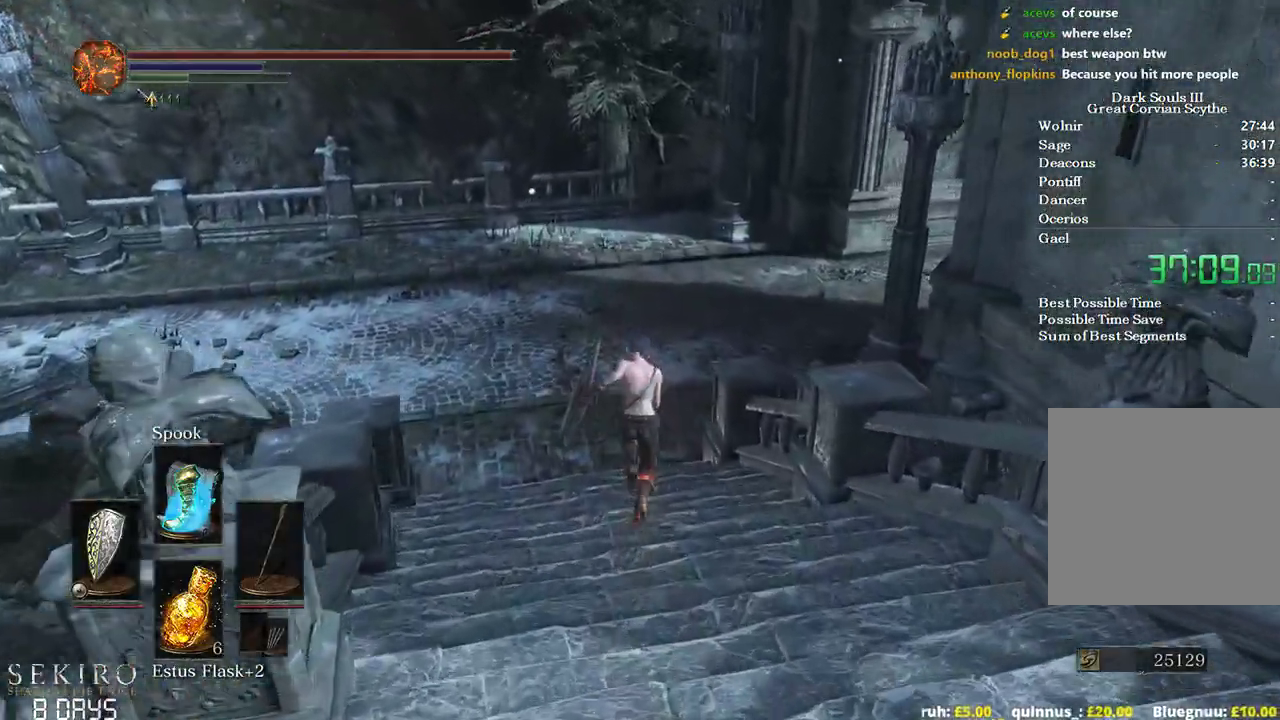
{"buttons": ["B"], "left_stick": "up", "right_stick": "right", "events": [[33, "right_stick", "right"]]}
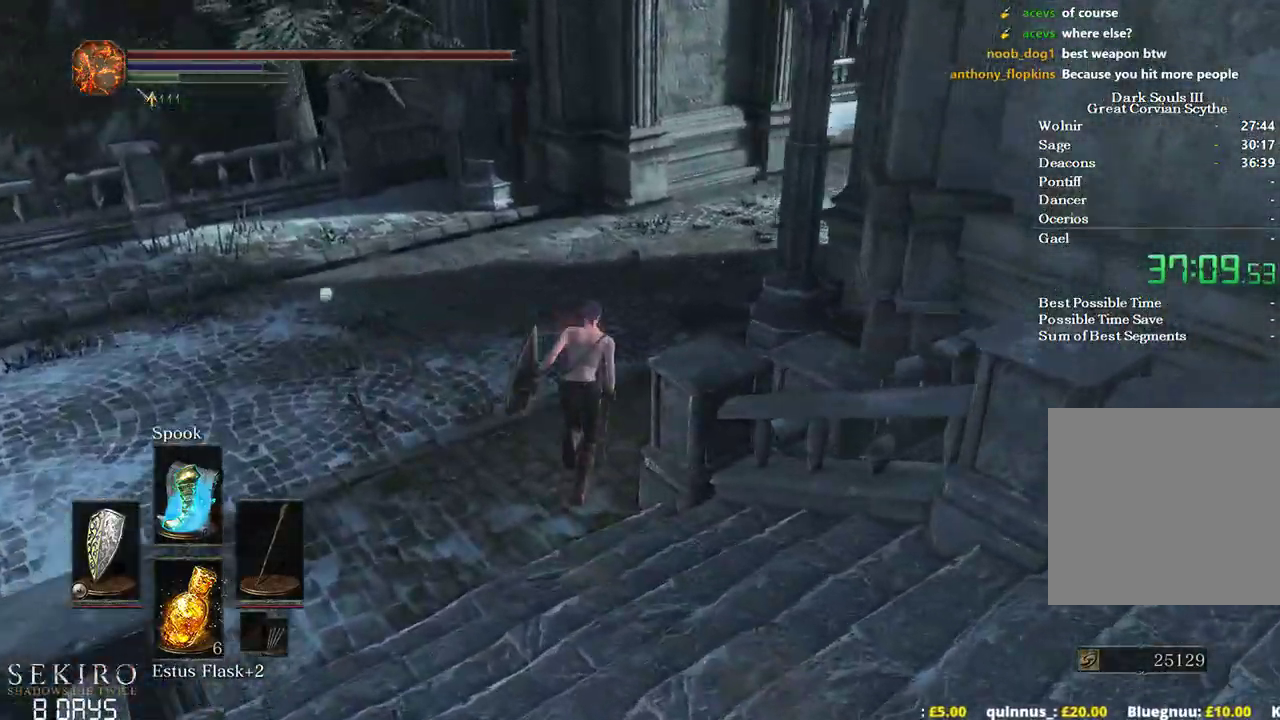
{"buttons": ["B"], "left_stick": "up", "right_stick": "right", "events": []}
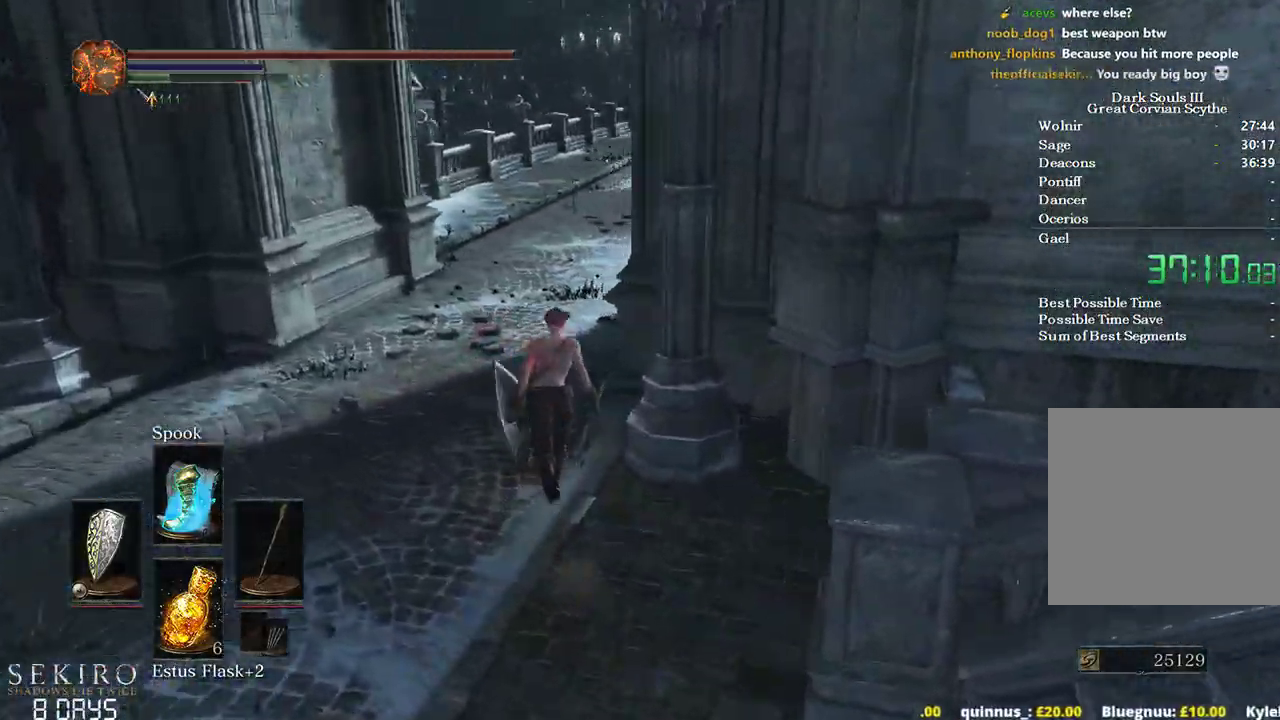
{"buttons": [], "left_stick": "up", "right_stick": "right", "events": [[450, "B", "up"]]}
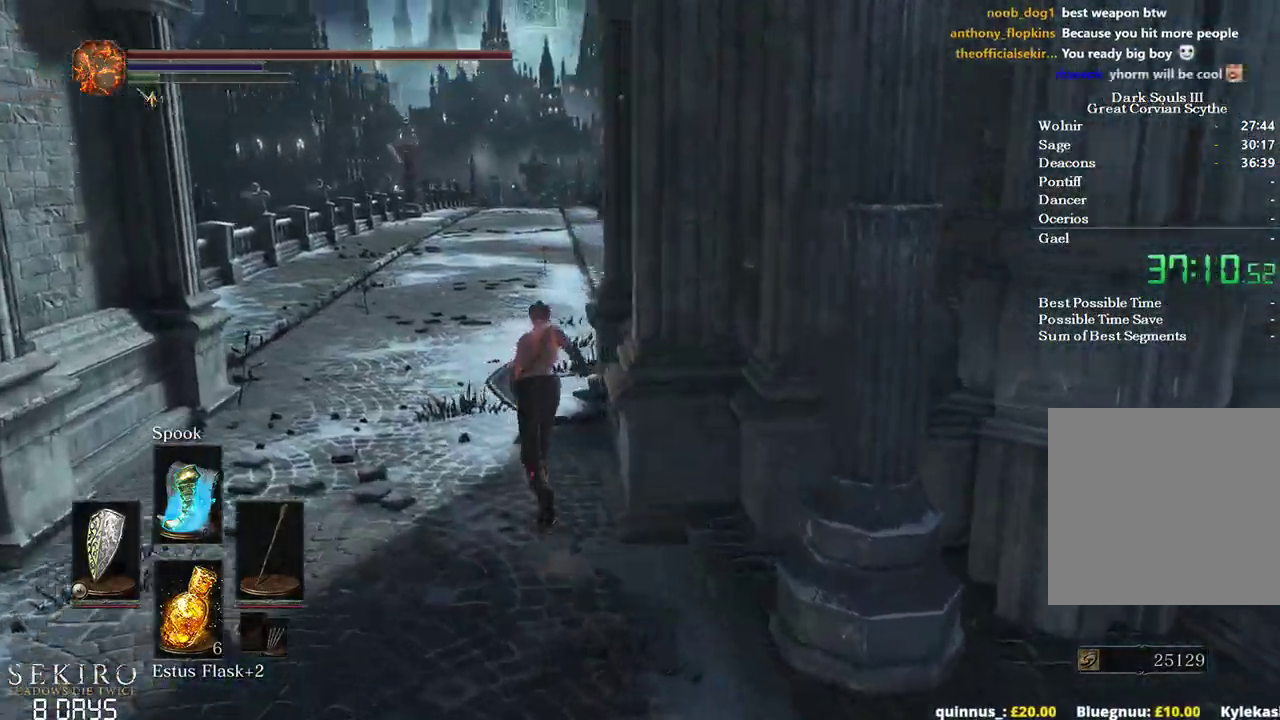
{"buttons": [], "left_stick": "up", "right_stick": "center", "events": [[133, "right_stick", "down-right"], [317, "right_stick", "center"]]}
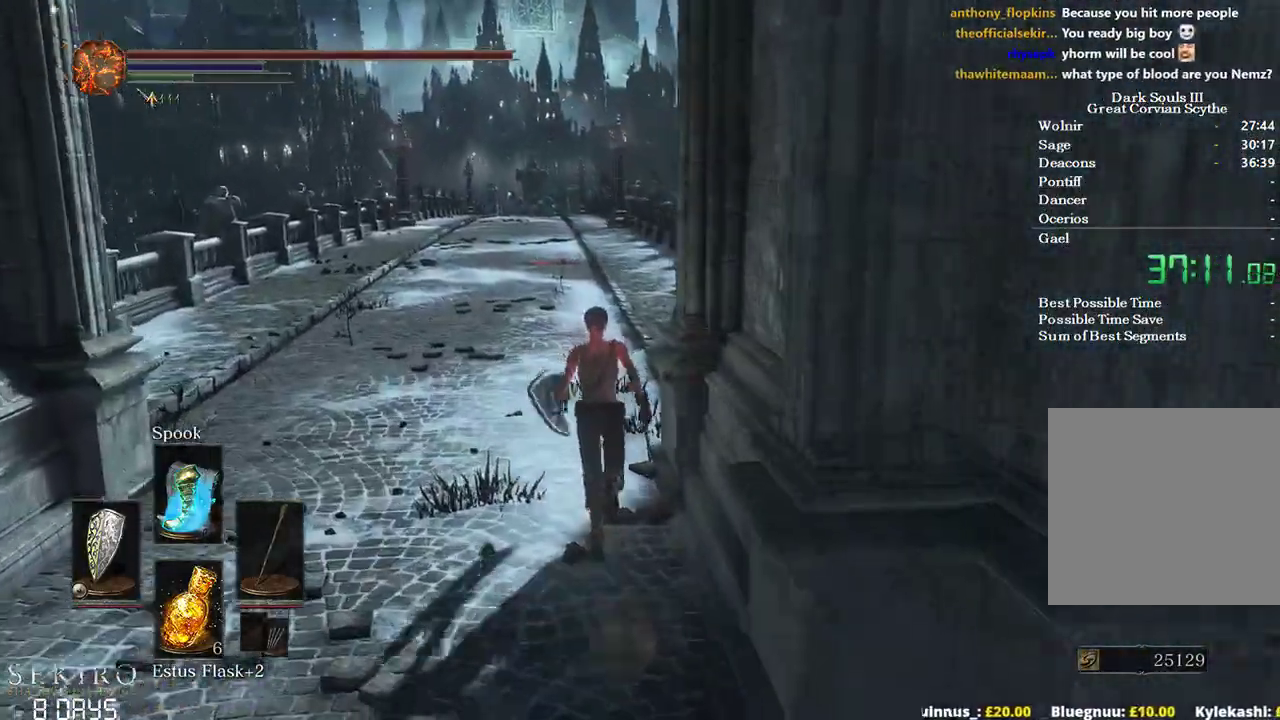
{"buttons": [], "left_stick": "up", "right_stick": "center", "events": []}
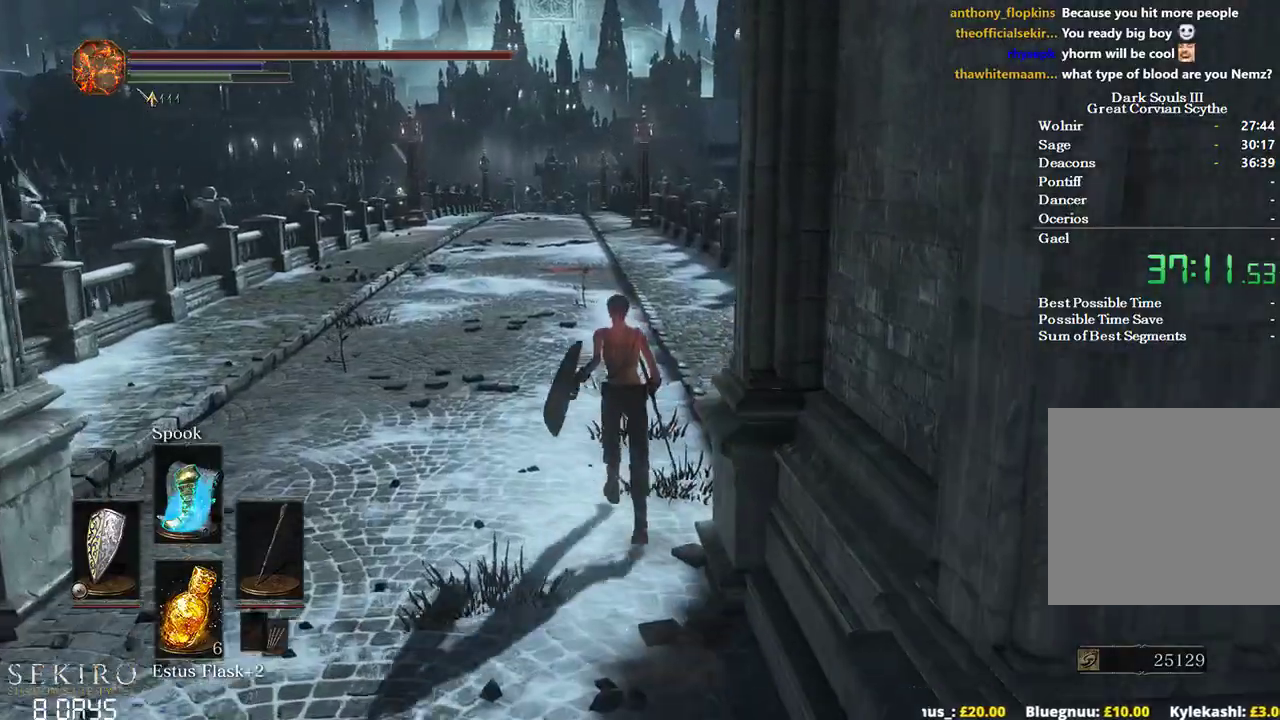
{"buttons": ["B"], "left_stick": "up", "right_stick": "center", "events": [[50, "B", "down"]]}
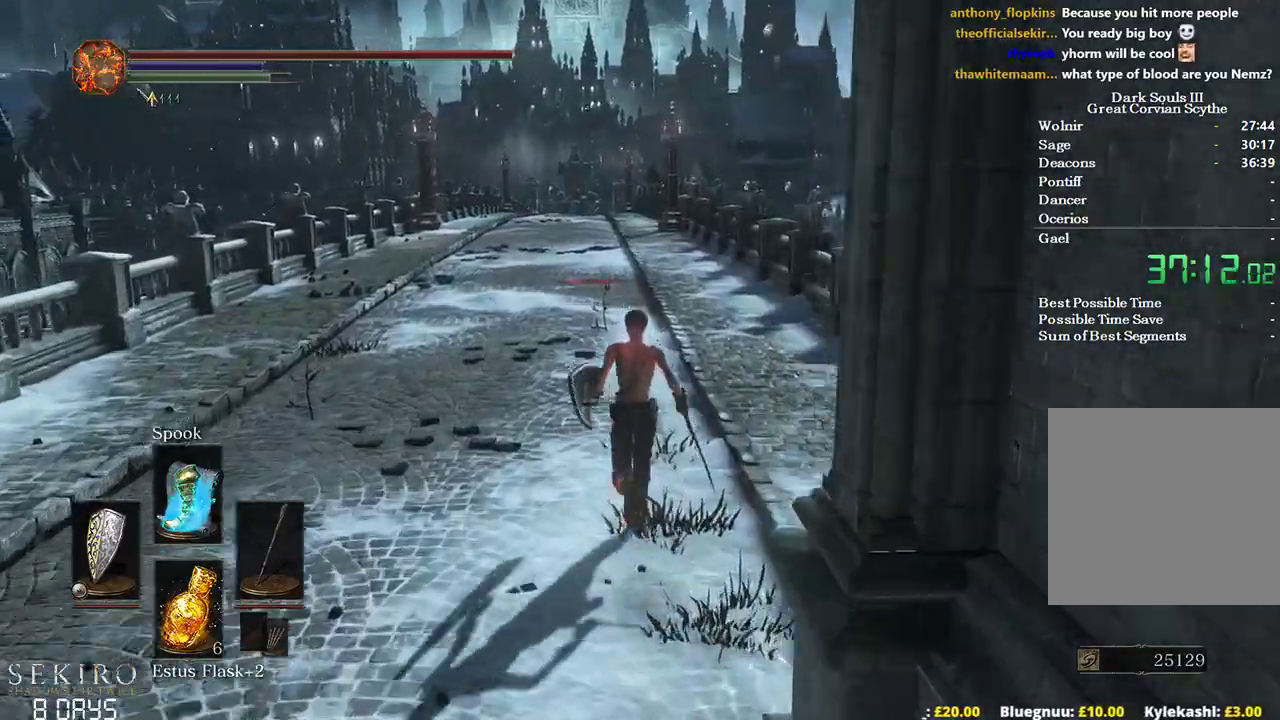
{"buttons": ["B"], "left_stick": "up", "right_stick": "center", "events": []}
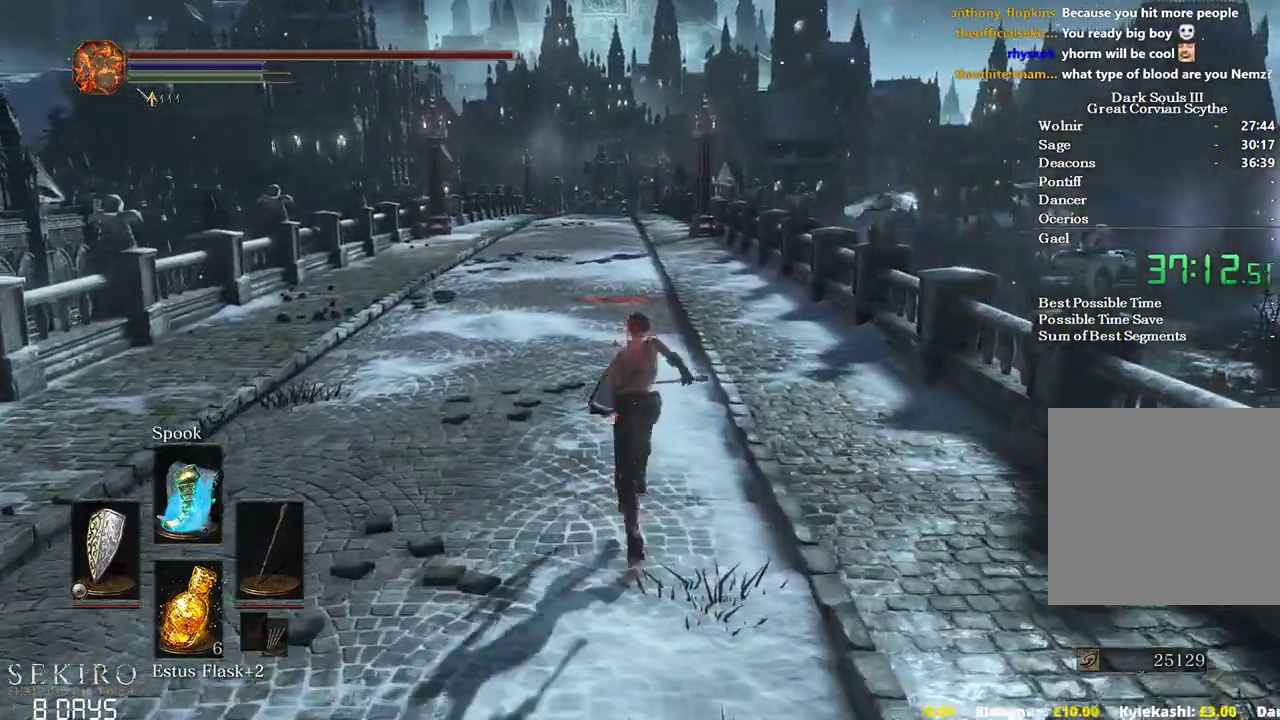
{"buttons": ["B"], "left_stick": "up", "right_stick": "center", "events": []}
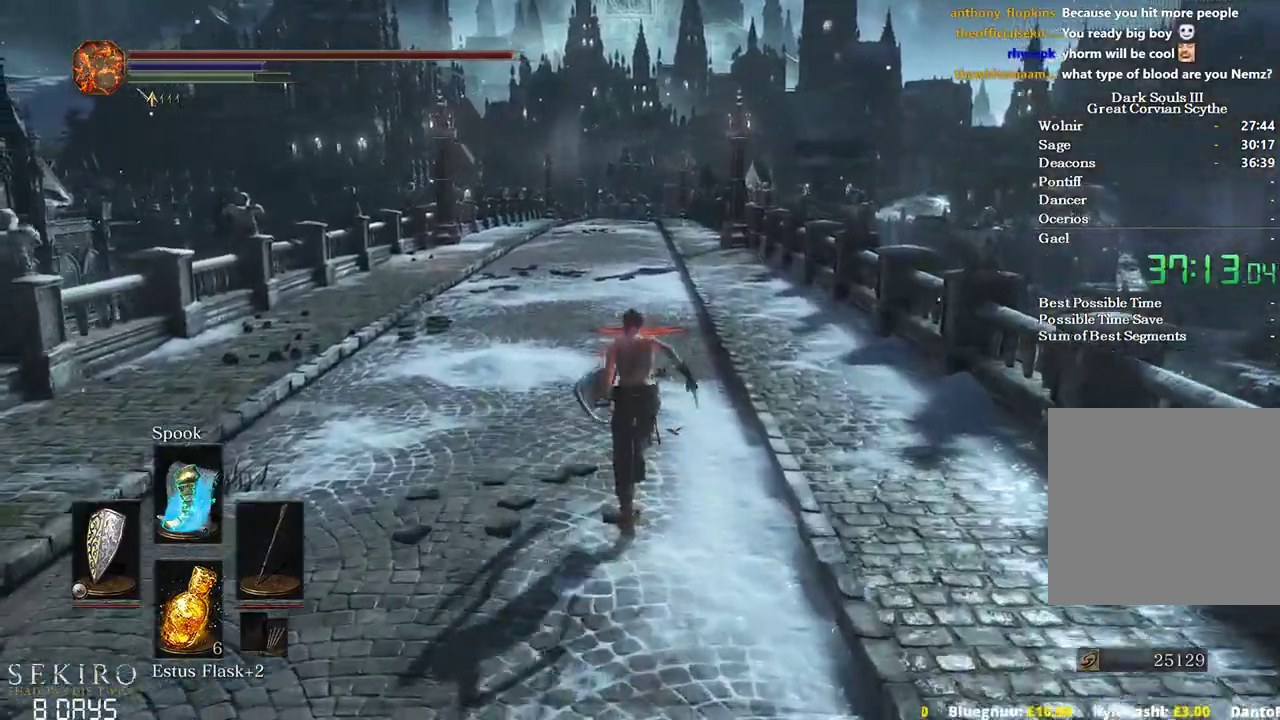
{"buttons": ["B"], "left_stick": "up", "right_stick": "center", "events": []}
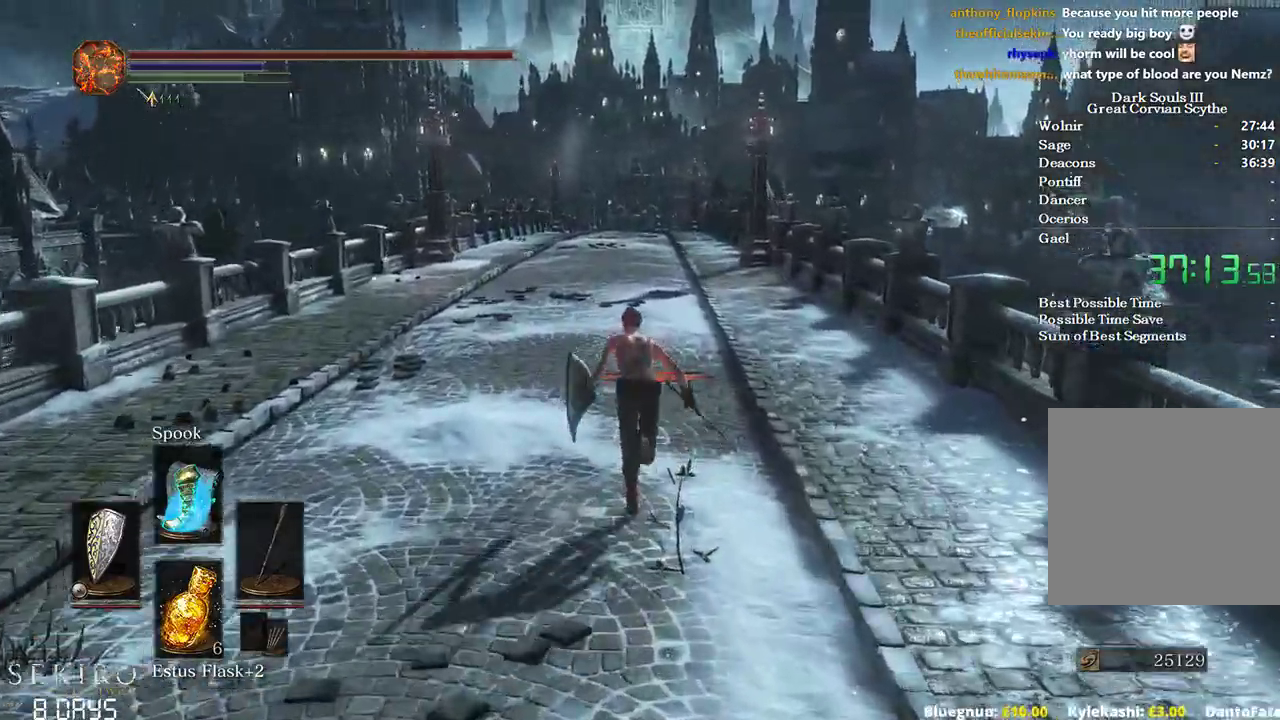
{"buttons": ["B"], "left_stick": "up", "right_stick": "center", "events": []}